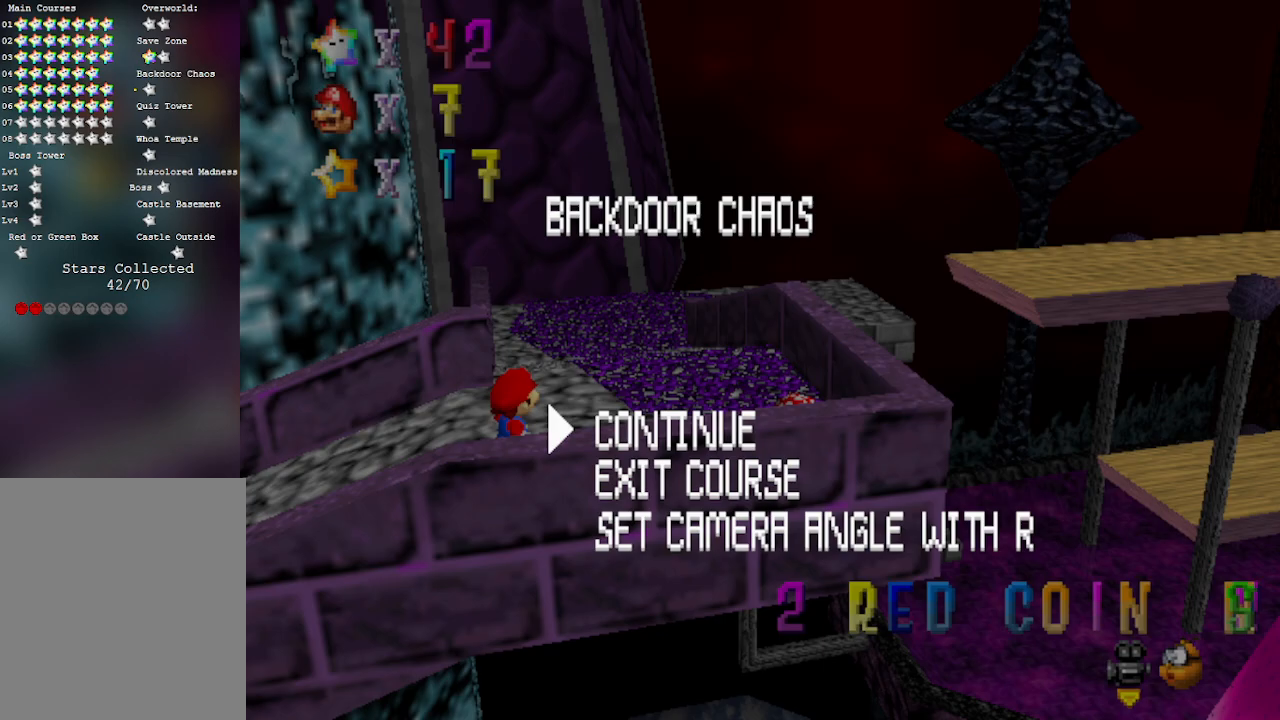
Gameplay with a controller (Nintendo layout); each line is a JSON object with the inputs held at the frame after it. "events" lists button and stick changes between this image and that frame as [ms after this image, input, new state], when the widget could be followed in between. Not read: L3 R3 Z.
{"buttons": ["A"], "left_stick": "center", "events": [[467, "A", "down"]]}
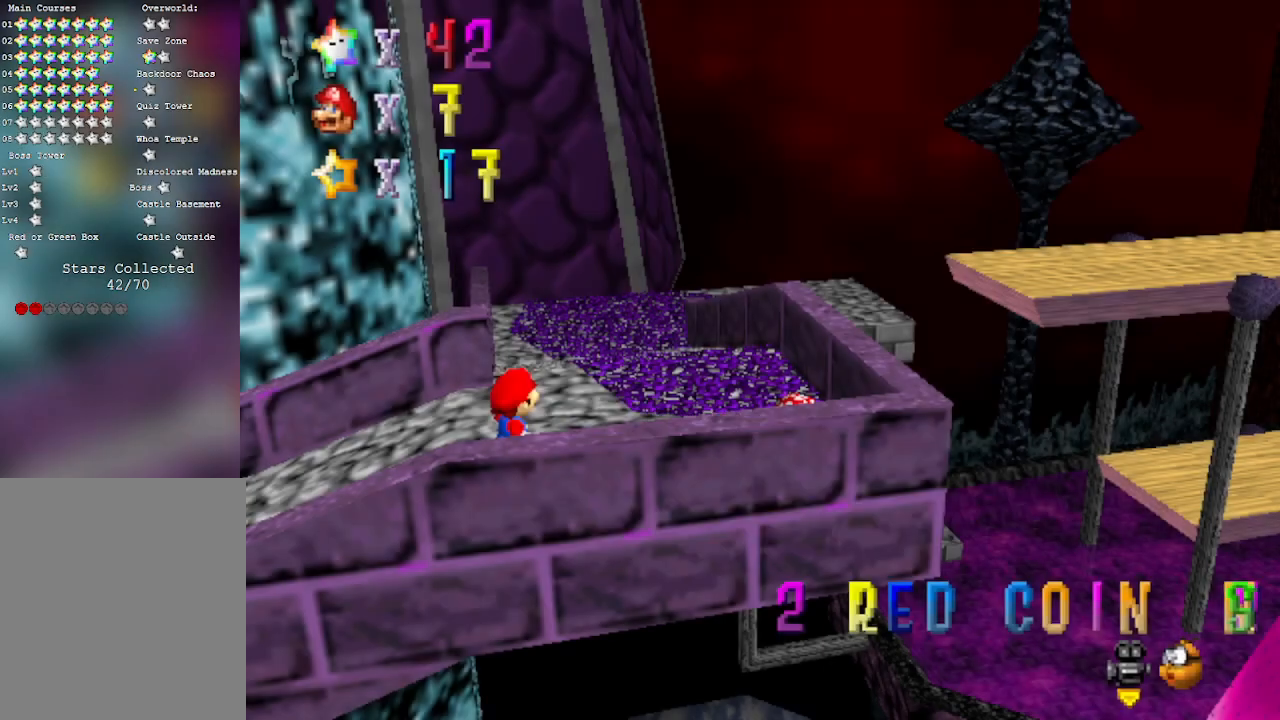
{"buttons": [], "left_stick": "up-right", "events": [[100, "A", "up"], [167, "left_stick", "up-right"], [267, "C_DOWN", "down"], [267, "C_LEFT", "down"], [317, "C_DOWN", "up"], [417, "C_LEFT", "up"]]}
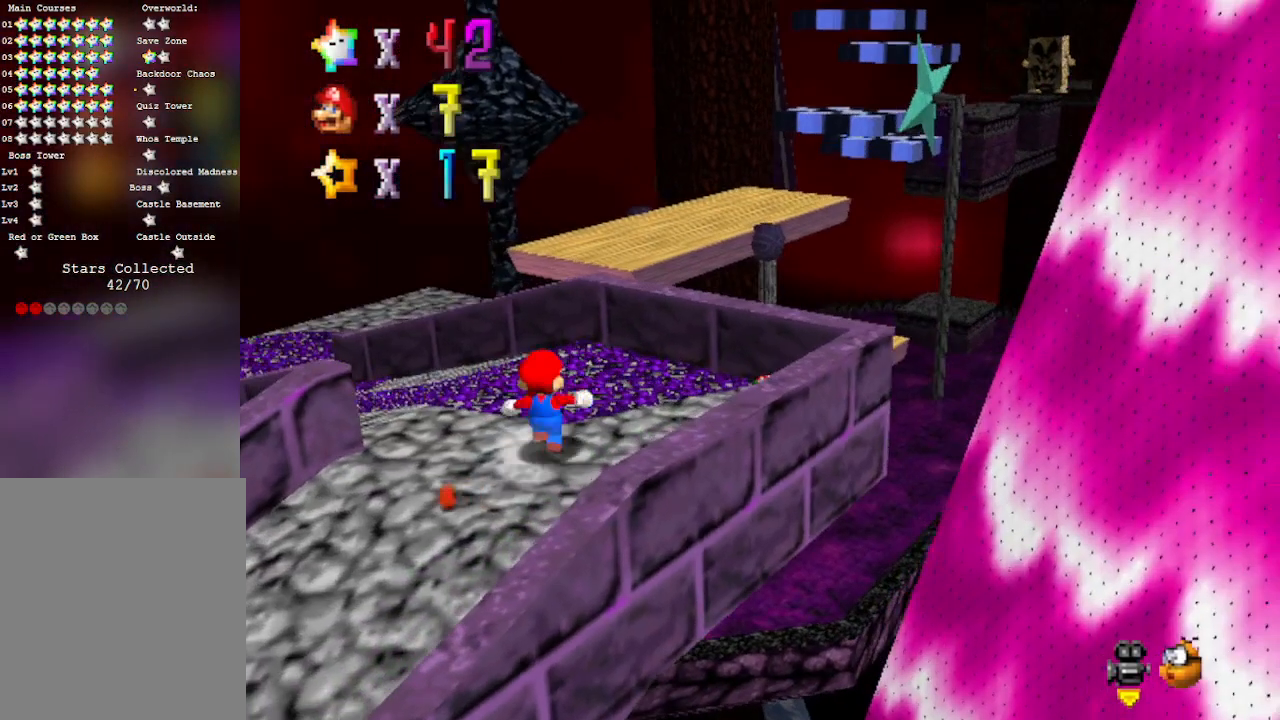
{"buttons": [], "left_stick": "left", "events": [[33, "left_stick", "up"], [167, "left_stick", "up-left"], [283, "C_LEFT", "down"], [417, "C_DOWN", "down"], [450, "C_DOWN", "up"], [450, "left_stick", "left"], [483, "C_LEFT", "up"]]}
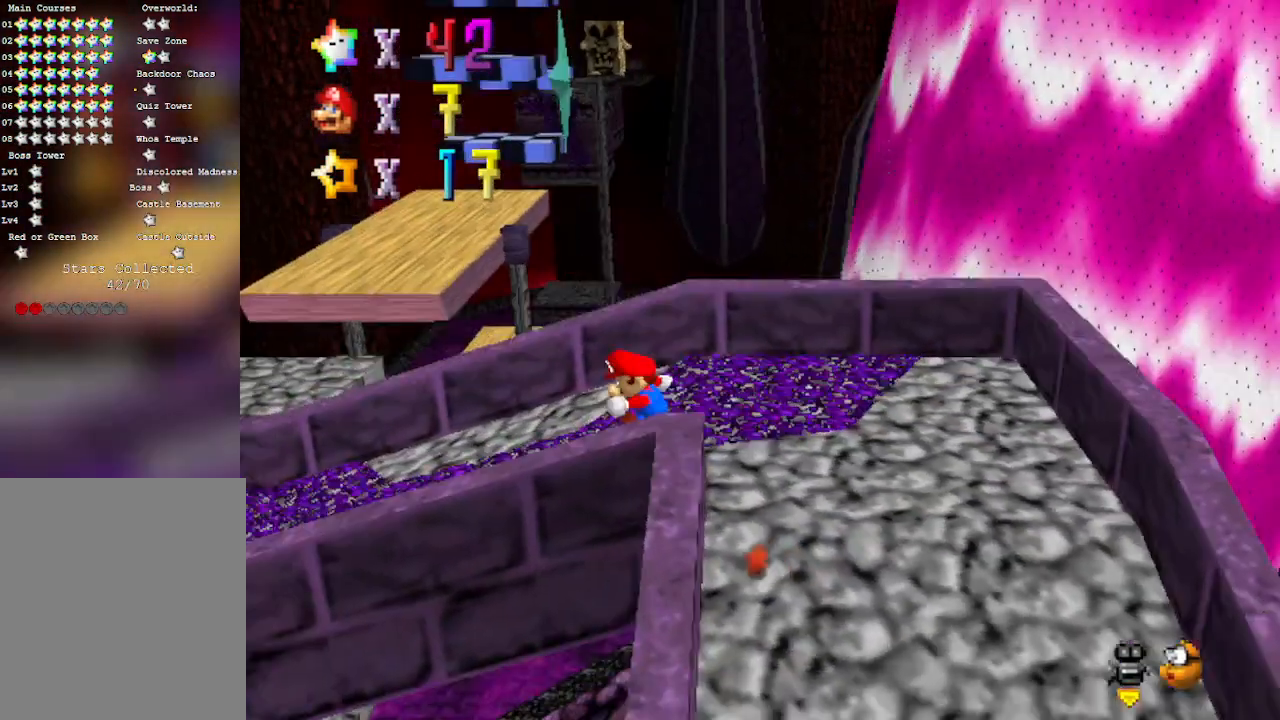
{"buttons": [], "left_stick": "left", "events": []}
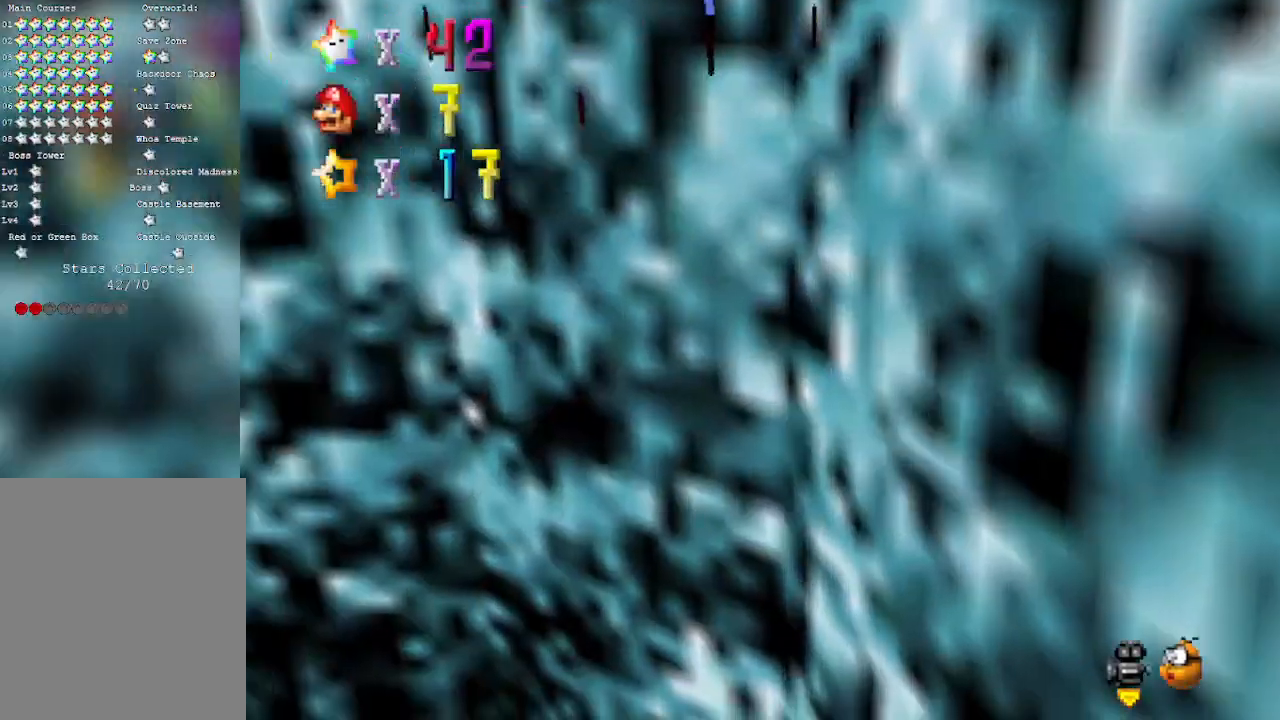
{"buttons": [], "left_stick": "left", "events": []}
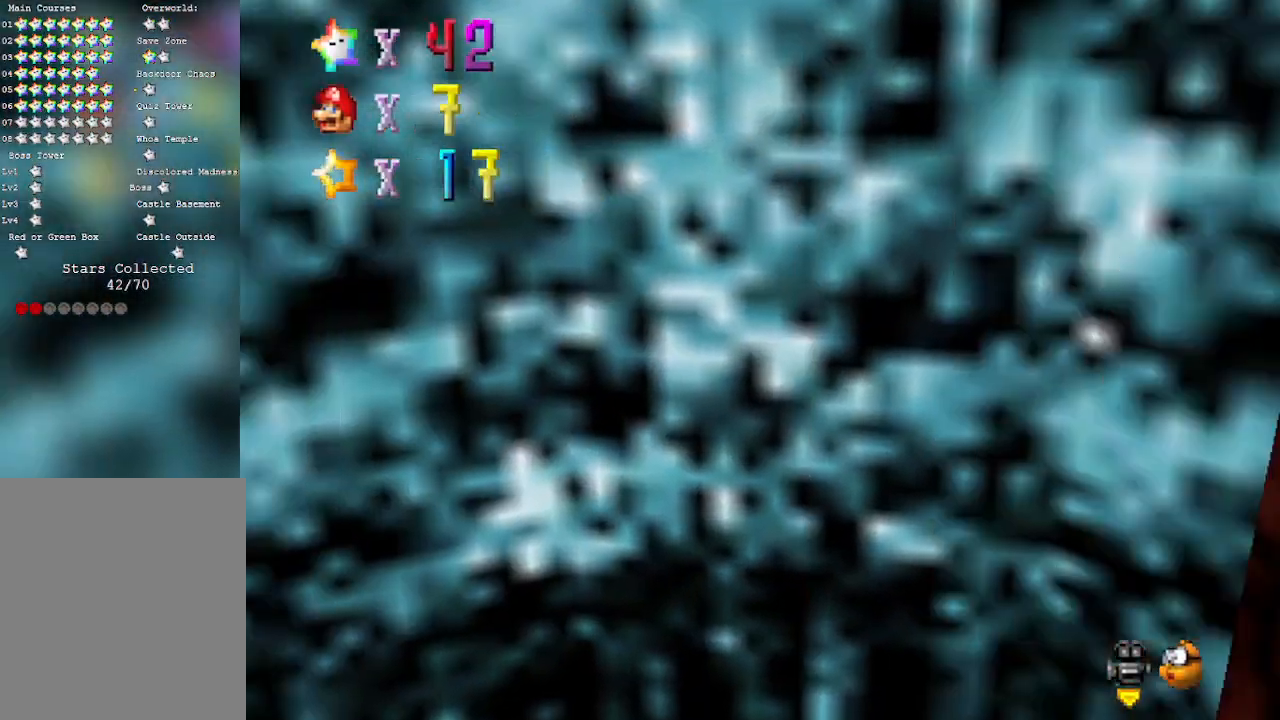
{"buttons": ["A"], "left_stick": "up", "events": [[67, "left_stick", "up-left"], [200, "left_stick", "up"], [450, "A", "down"]]}
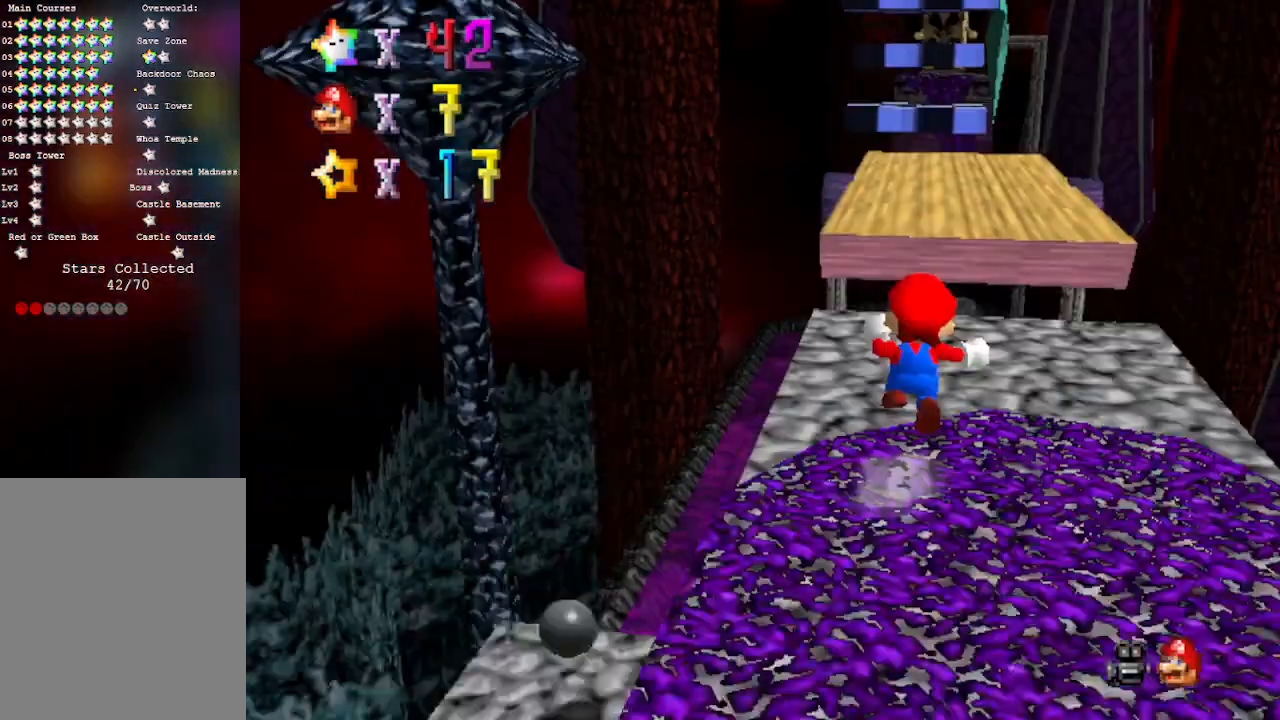
{"buttons": ["A"], "left_stick": "right", "events": [[283, "left_stick", "center"], [350, "left_stick", "right"]]}
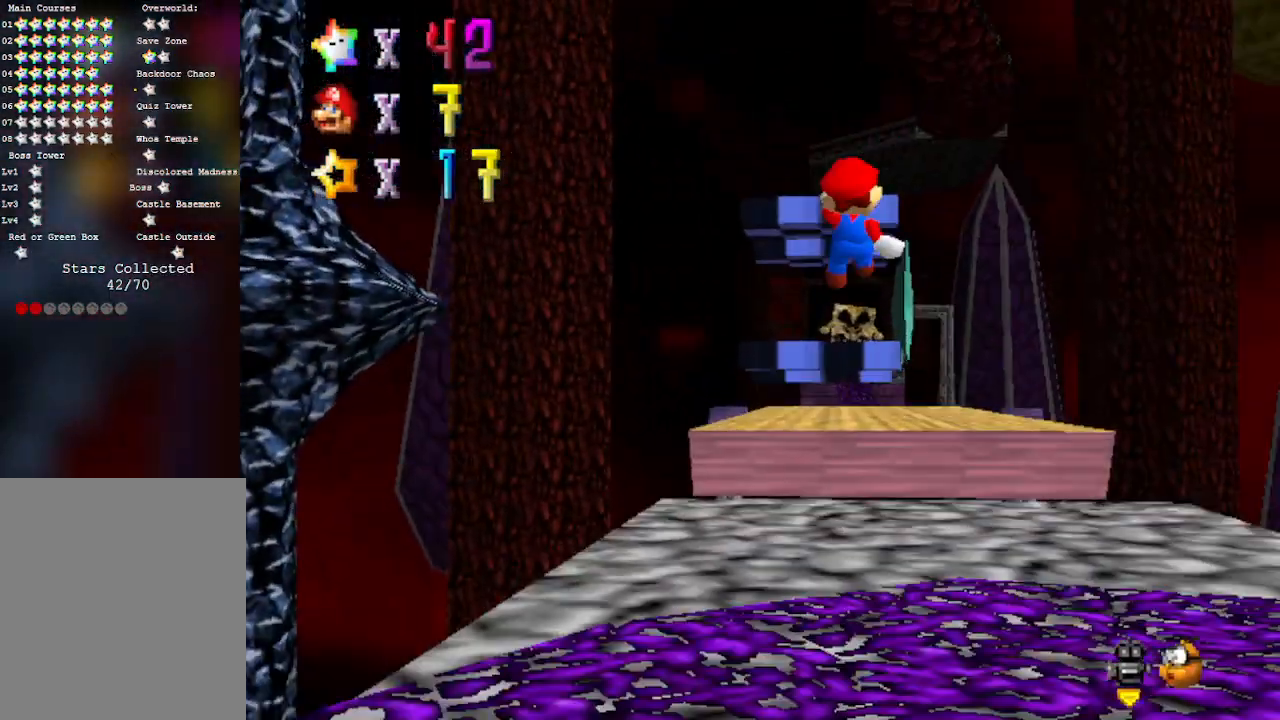
{"buttons": [], "left_stick": "center", "events": [[100, "A", "up"], [100, "left_stick", "up"], [250, "C_LEFT", "down"], [250, "left_stick", "center"], [283, "C_DOWN", "down"], [483, "C_DOWN", "up"], [483, "C_LEFT", "up"]]}
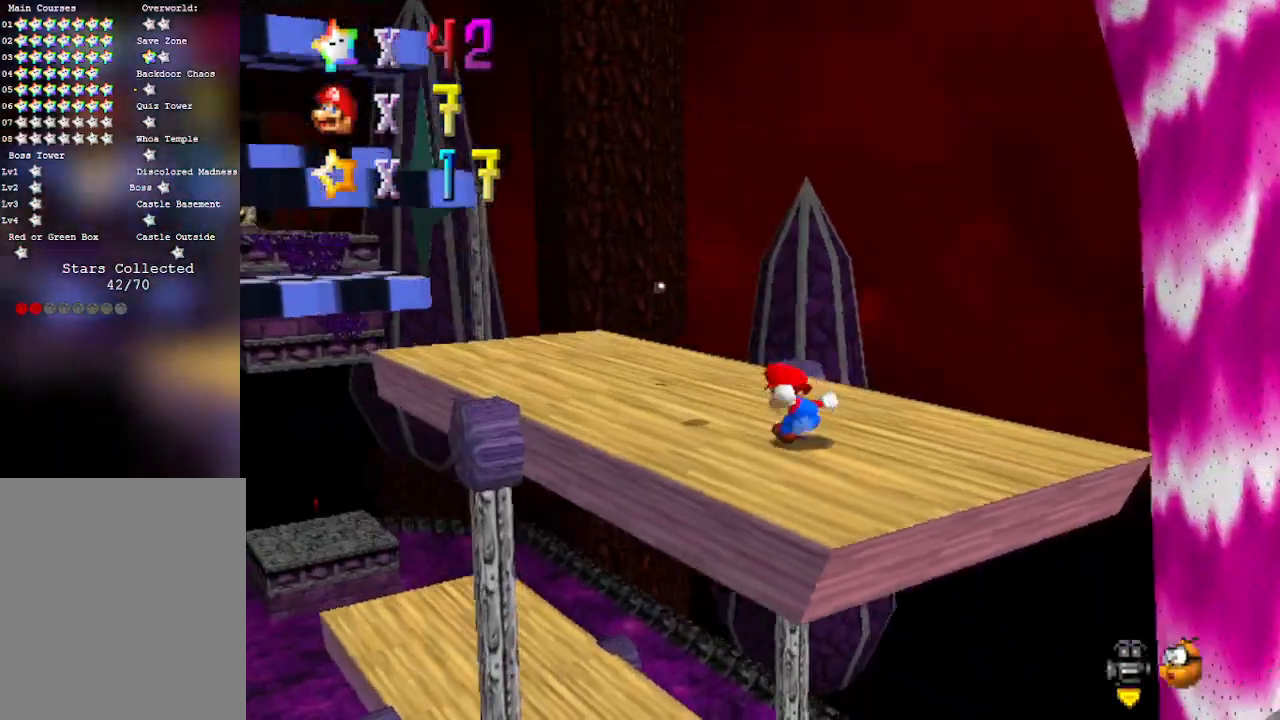
{"buttons": [], "left_stick": "up-left", "events": [[167, "left_stick", "left"], [350, "left_stick", "up-left"]]}
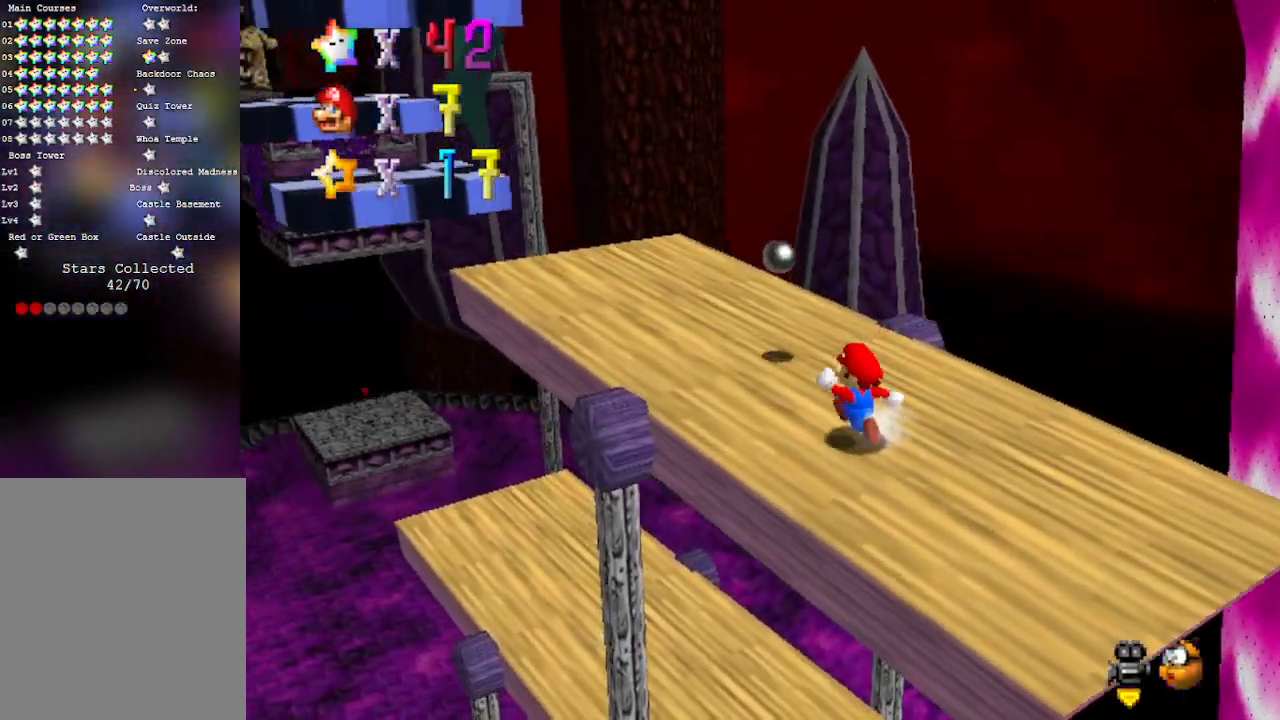
{"buttons": [], "left_stick": "up-left", "events": []}
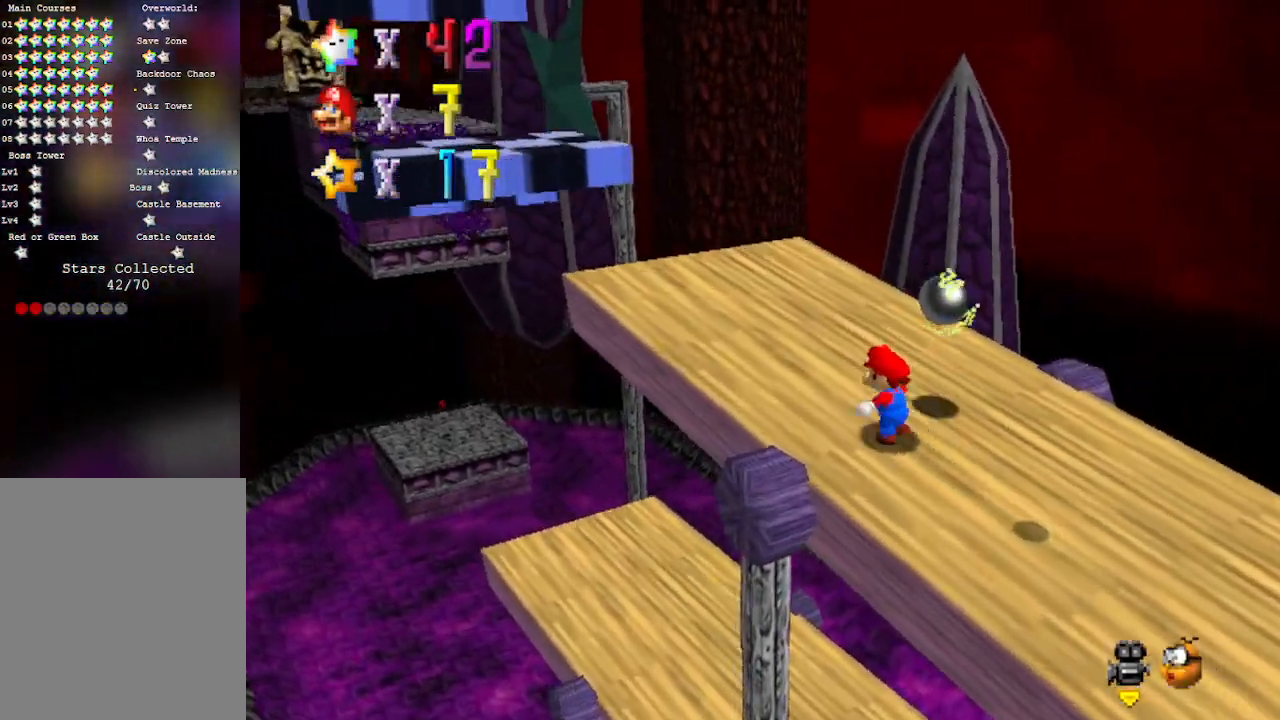
{"buttons": ["A"], "left_stick": "up-left", "events": [[317, "A", "down"]]}
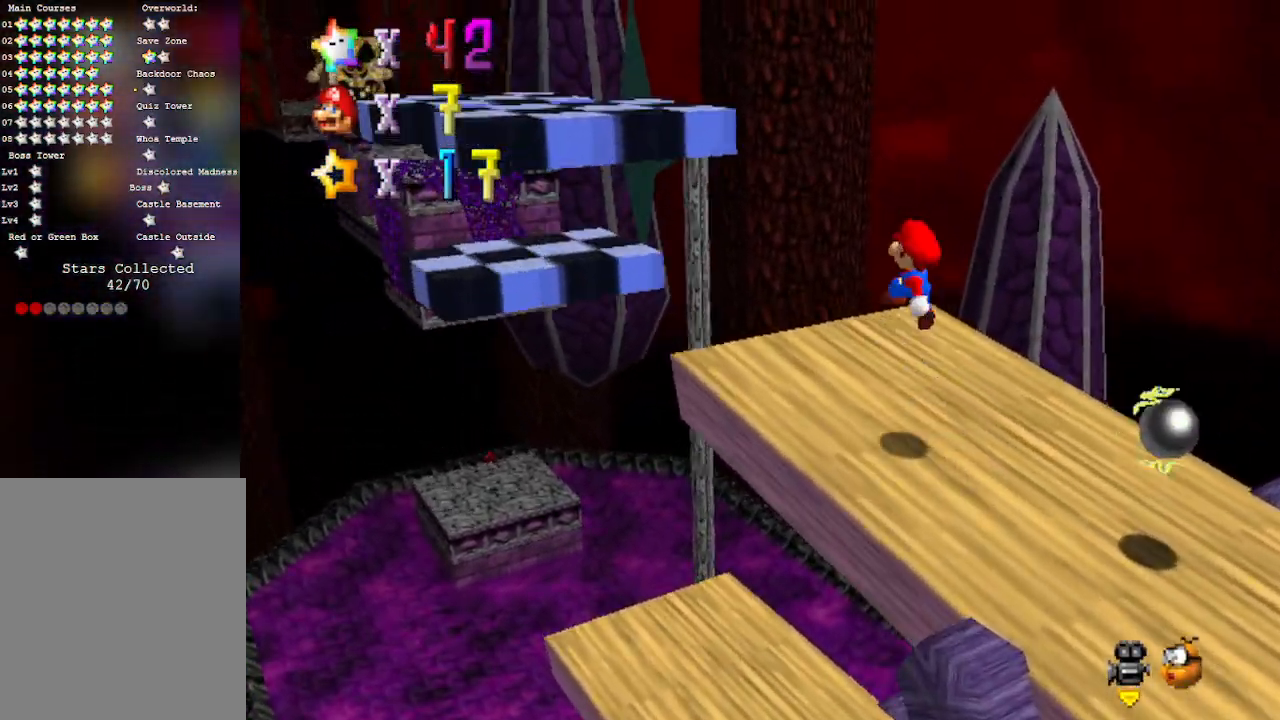
{"buttons": ["A"], "left_stick": "down", "events": [[200, "left_stick", "down-left"], [250, "left_stick", "down"]]}
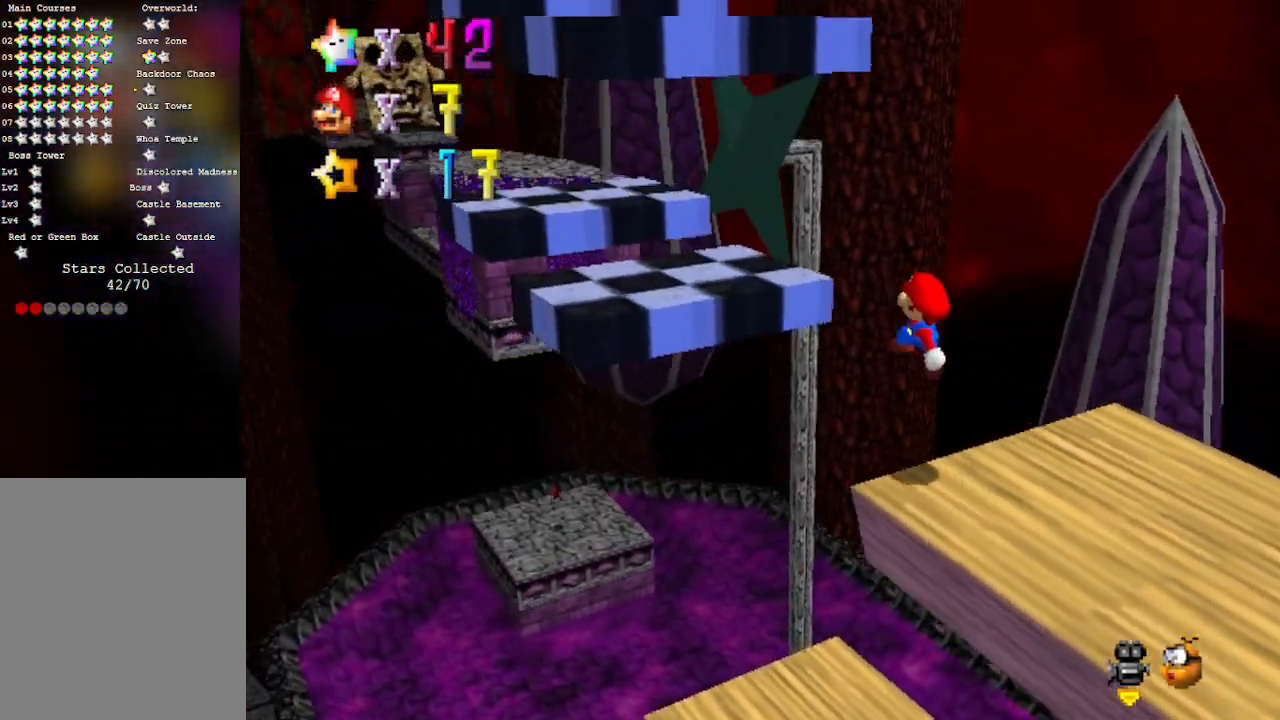
{"buttons": [], "left_stick": "up-left", "events": [[33, "left_stick", "down-right"], [200, "A", "up"], [200, "left_stick", "up"], [500, "left_stick", "up-left"]]}
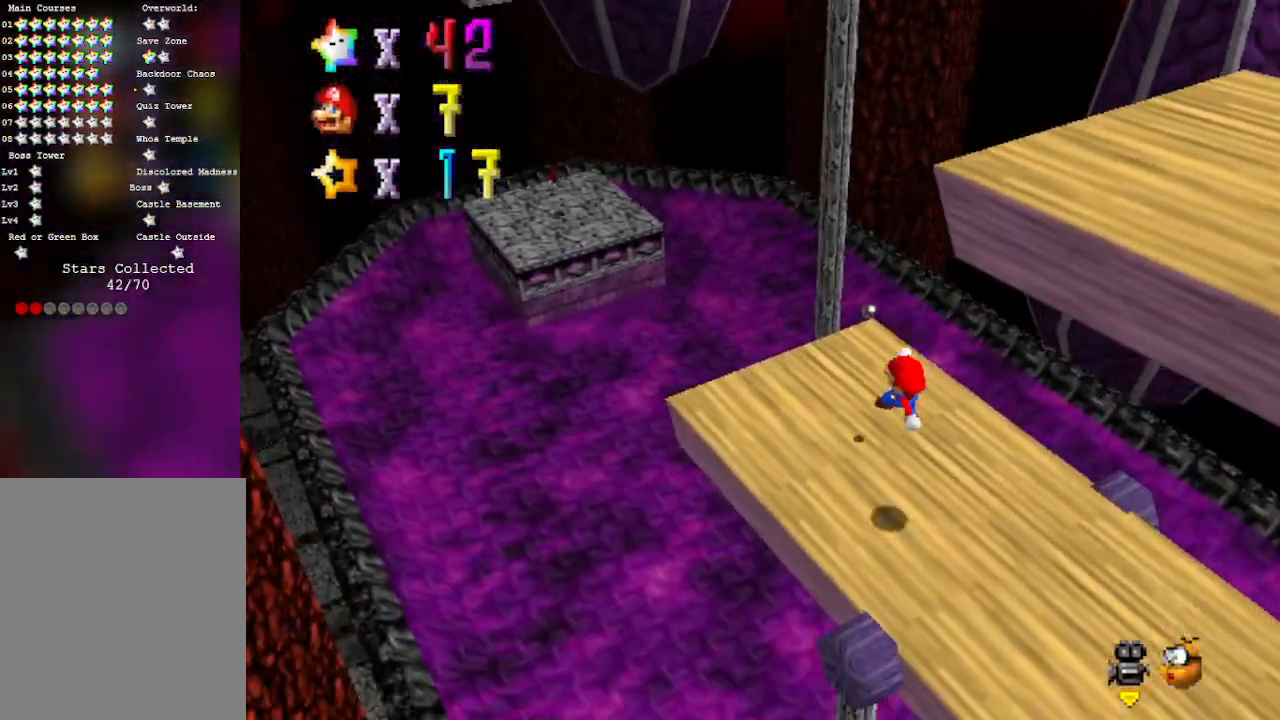
{"buttons": ["A"], "left_stick": "up-left", "events": [[467, "A", "down"]]}
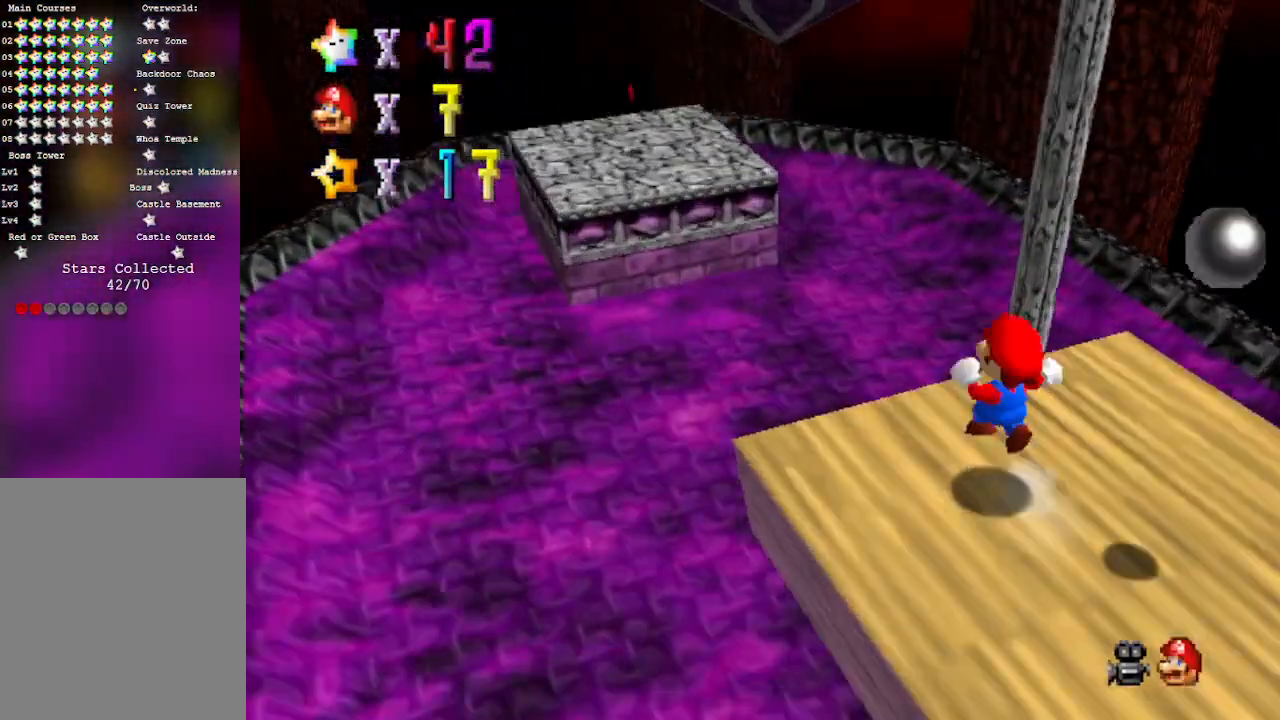
{"buttons": ["A"], "left_stick": "down", "events": [[350, "left_stick", "center"], [417, "left_stick", "down"]]}
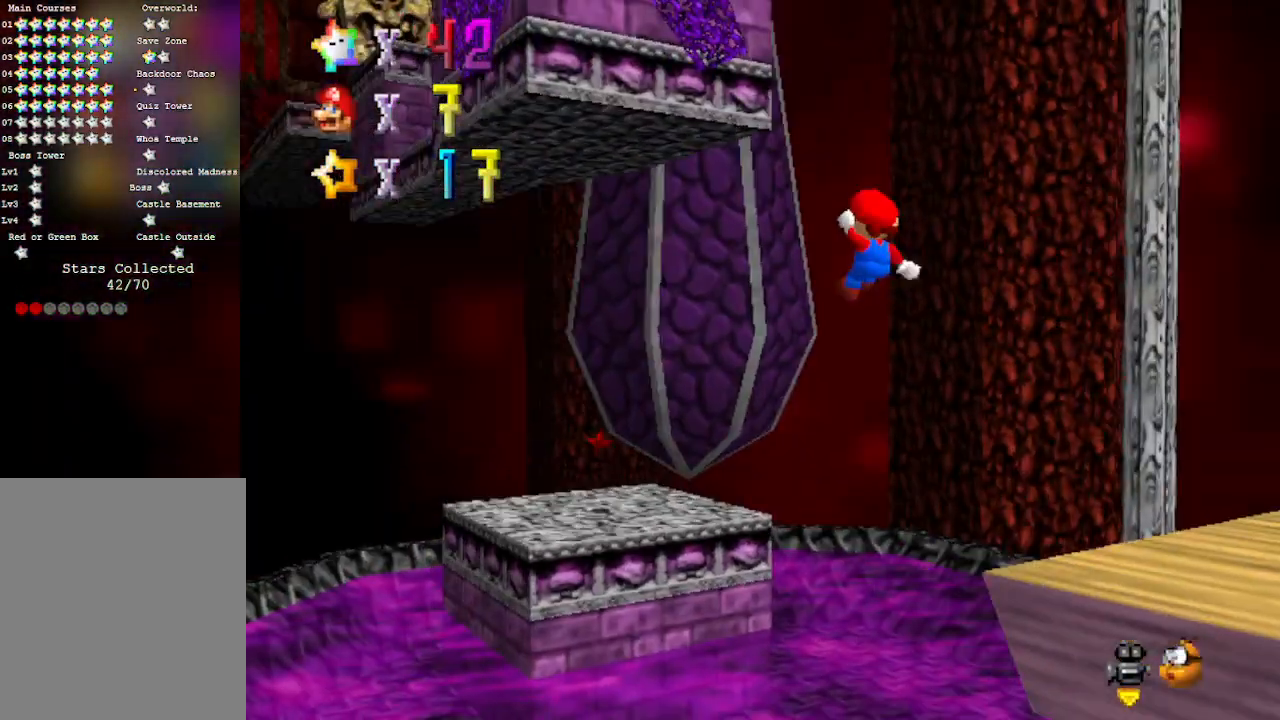
{"buttons": [], "left_stick": "left", "events": [[17, "A", "up"], [100, "left_stick", "up-left"], [200, "left_stick", "left"], [283, "C_LEFT", "down"], [483, "C_LEFT", "up"]]}
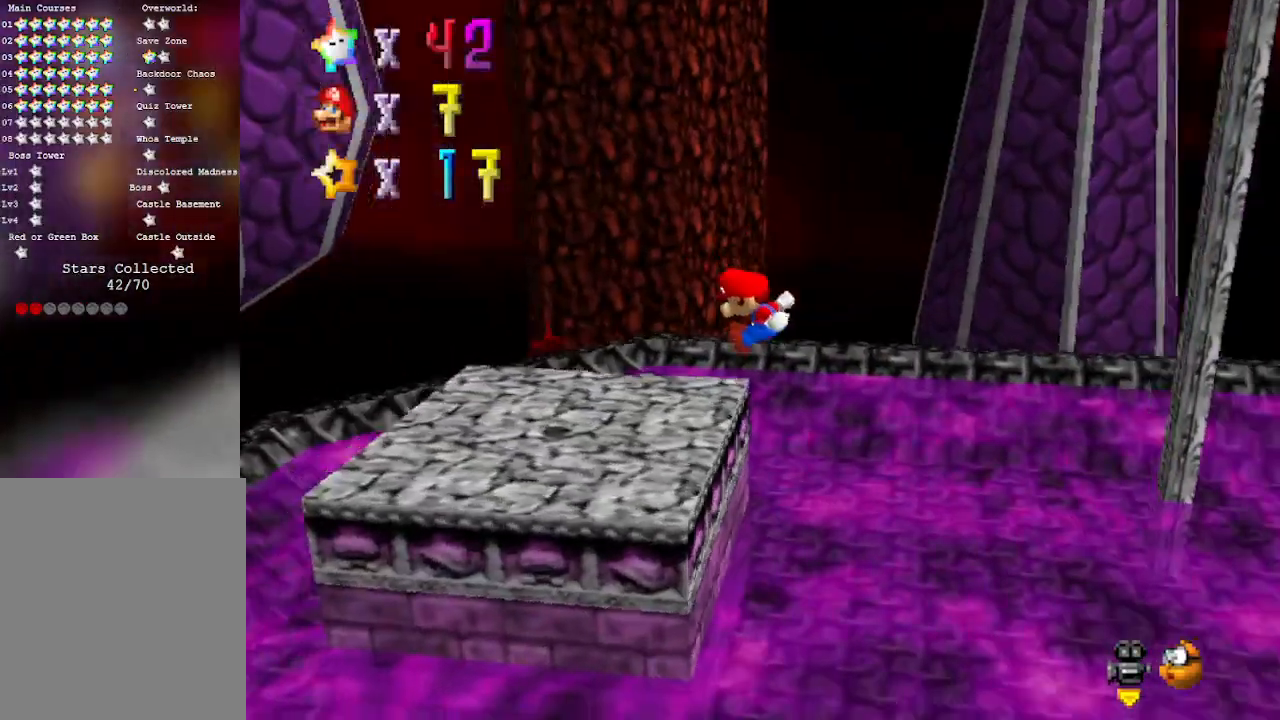
{"buttons": ["A"], "left_stick": "right", "events": [[233, "left_stick", "right"], [450, "A", "down"]]}
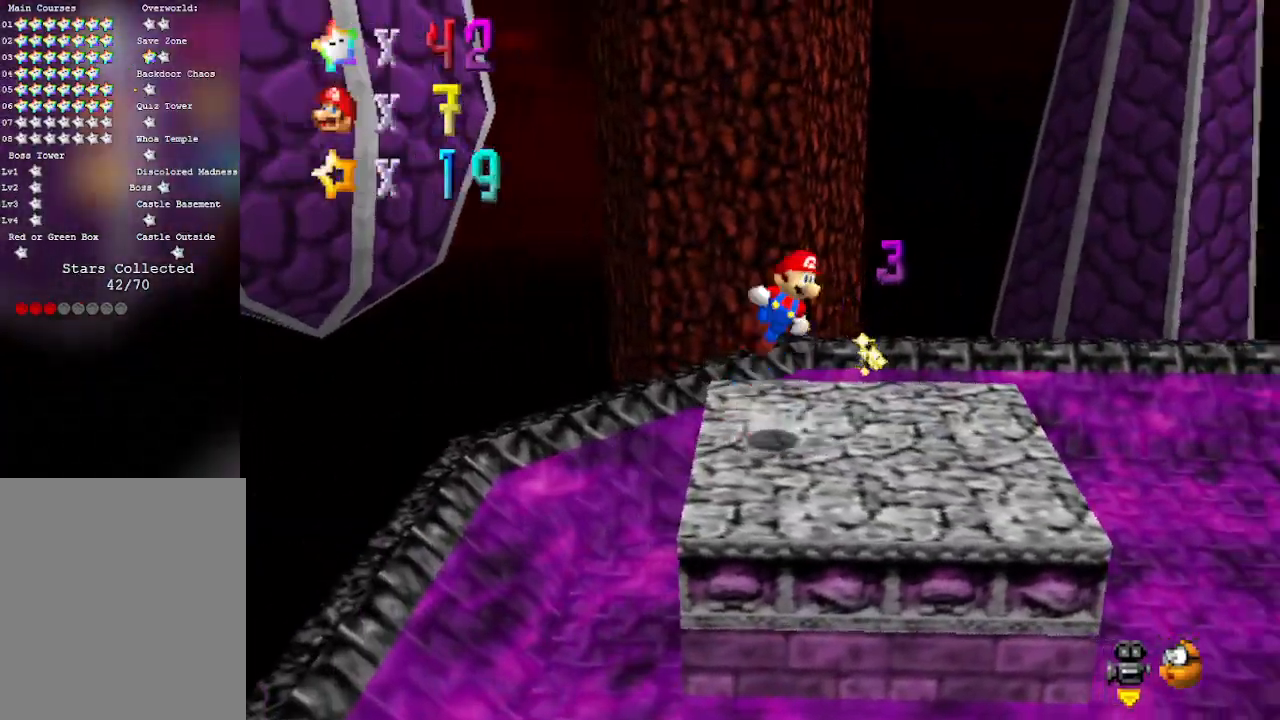
{"buttons": [], "left_stick": "down-left", "events": [[167, "A", "up"], [167, "left_stick", "down-left"], [317, "C_LEFT", "down"], [500, "C_LEFT", "up"]]}
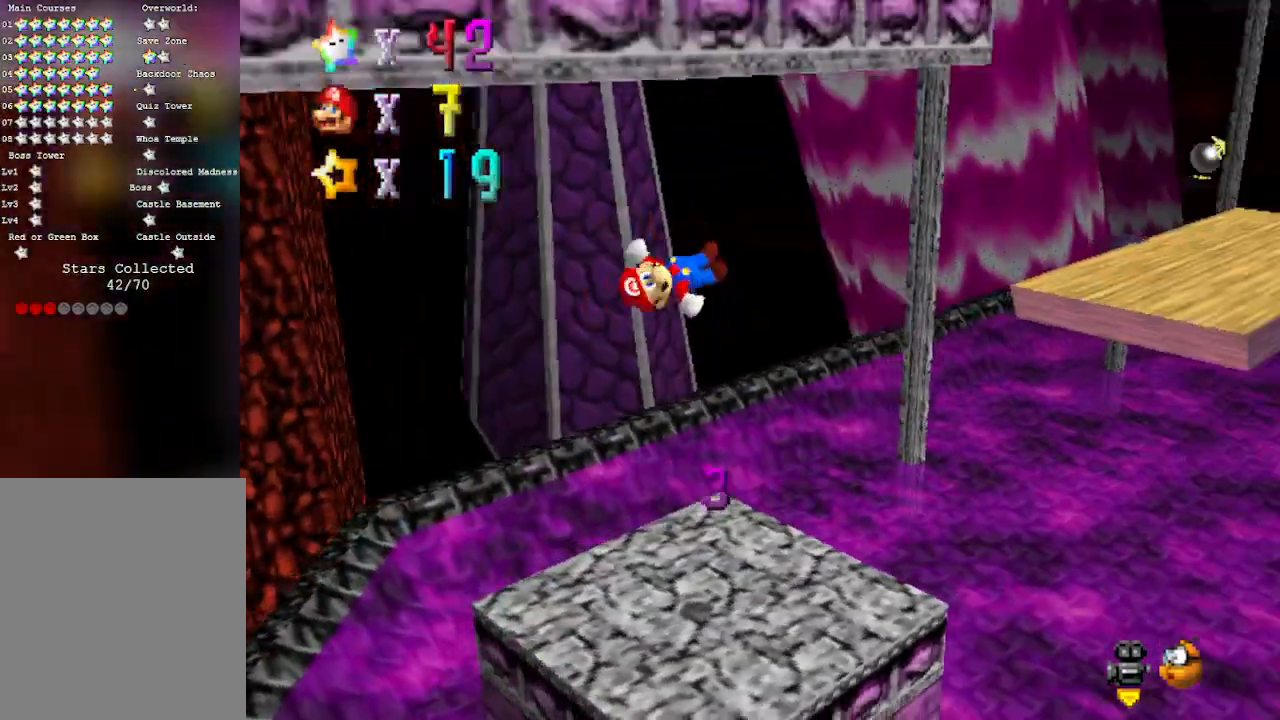
{"buttons": [], "left_stick": "center", "events": [[67, "C_LEFT", "down"], [100, "left_stick", "left"], [200, "left_stick", "center"], [217, "C_LEFT", "up"]]}
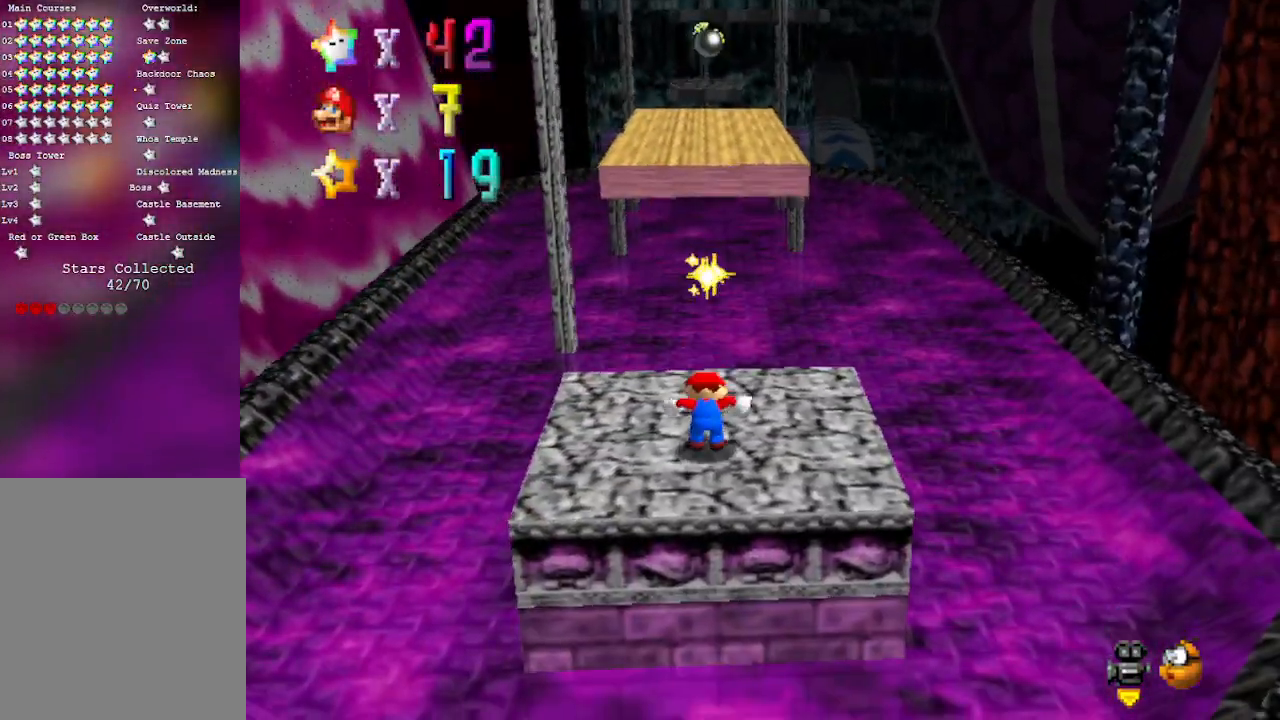
{"buttons": ["A"], "left_stick": "down", "events": [[83, "left_stick", "up"], [200, "A", "down"], [233, "left_stick", "down"]]}
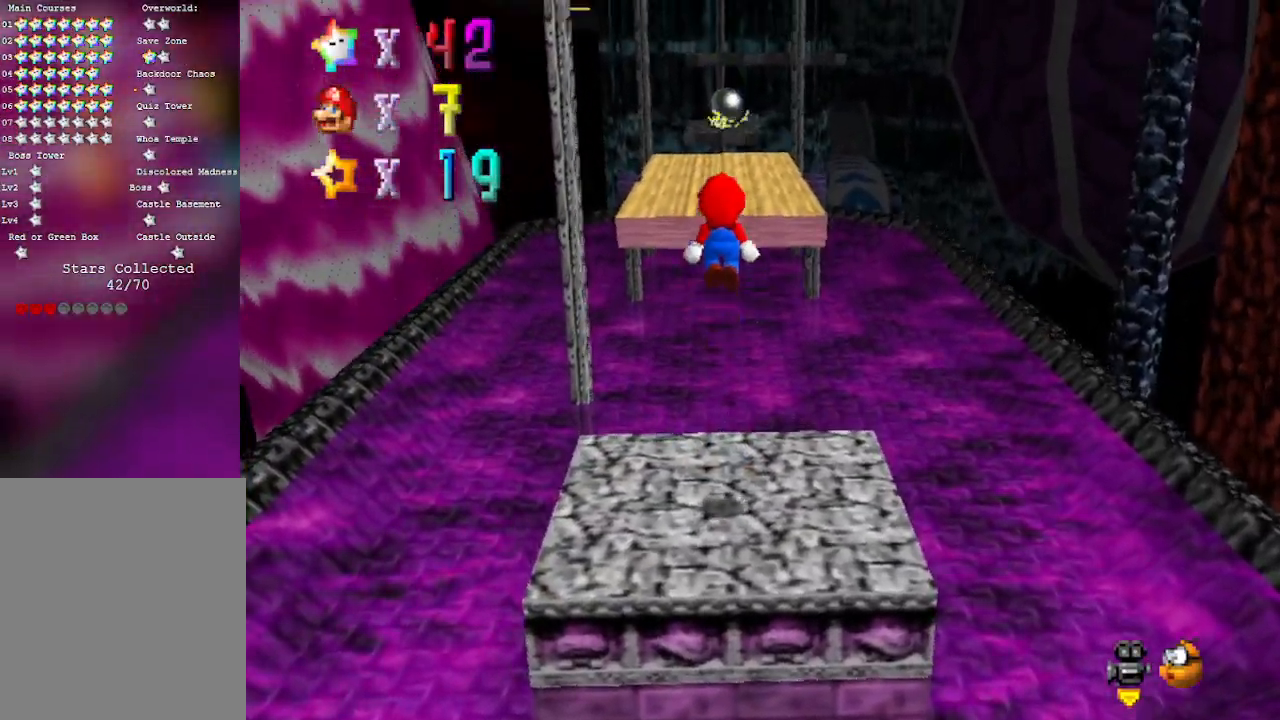
{"buttons": ["B"], "left_stick": "up", "events": [[450, "B", "down"], [483, "A", "up"], [483, "left_stick", "up"]]}
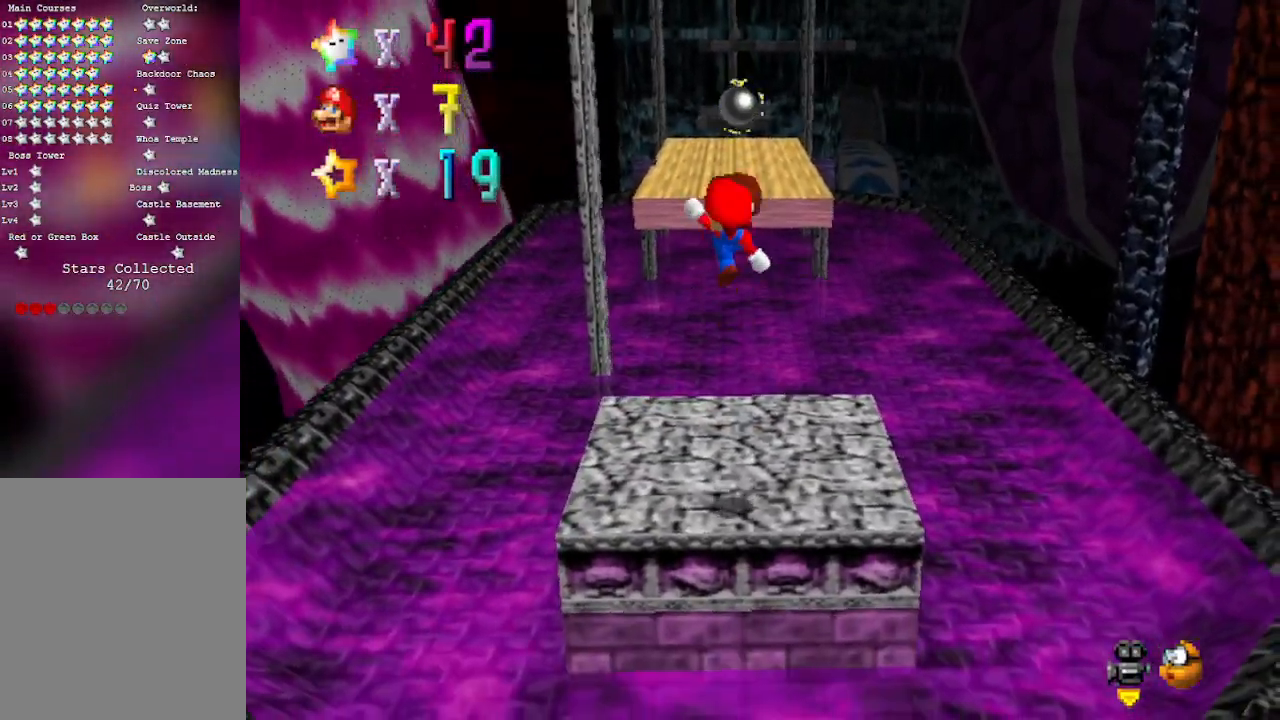
{"buttons": [], "left_stick": "up", "events": [[133, "B", "up"]]}
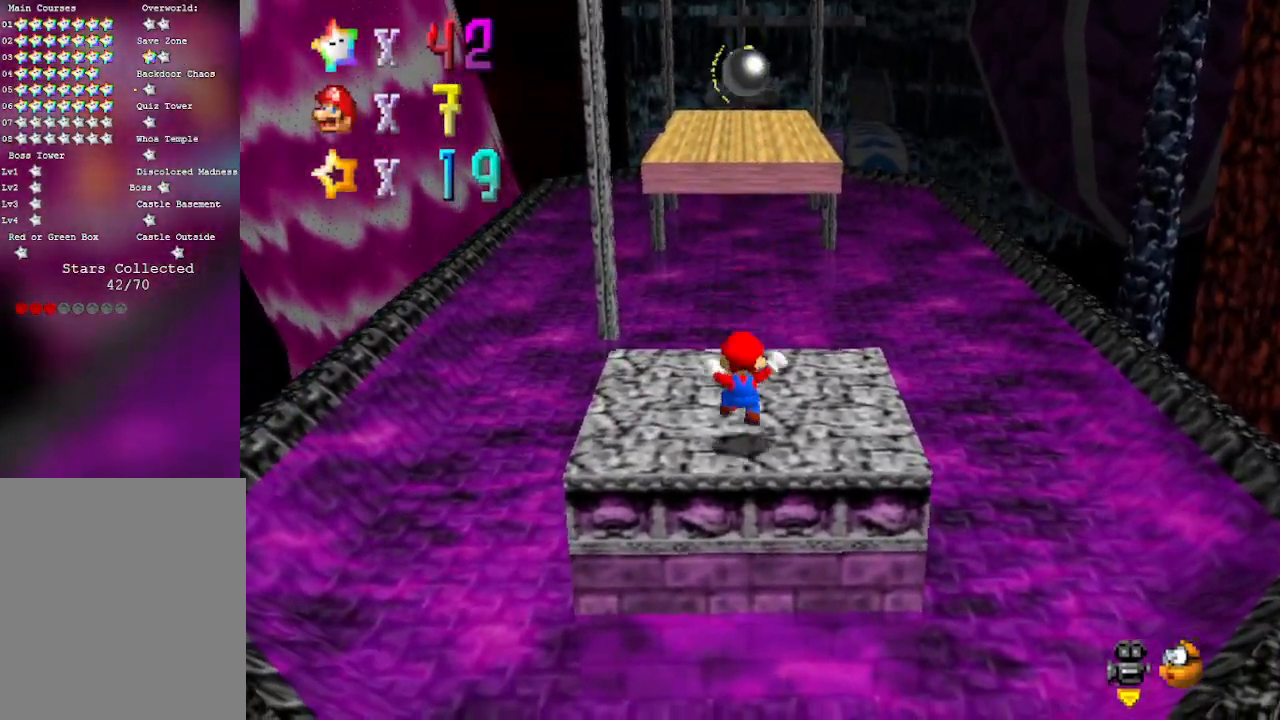
{"buttons": [], "left_stick": "up", "events": [[100, "A", "down"], [133, "A", "up"]]}
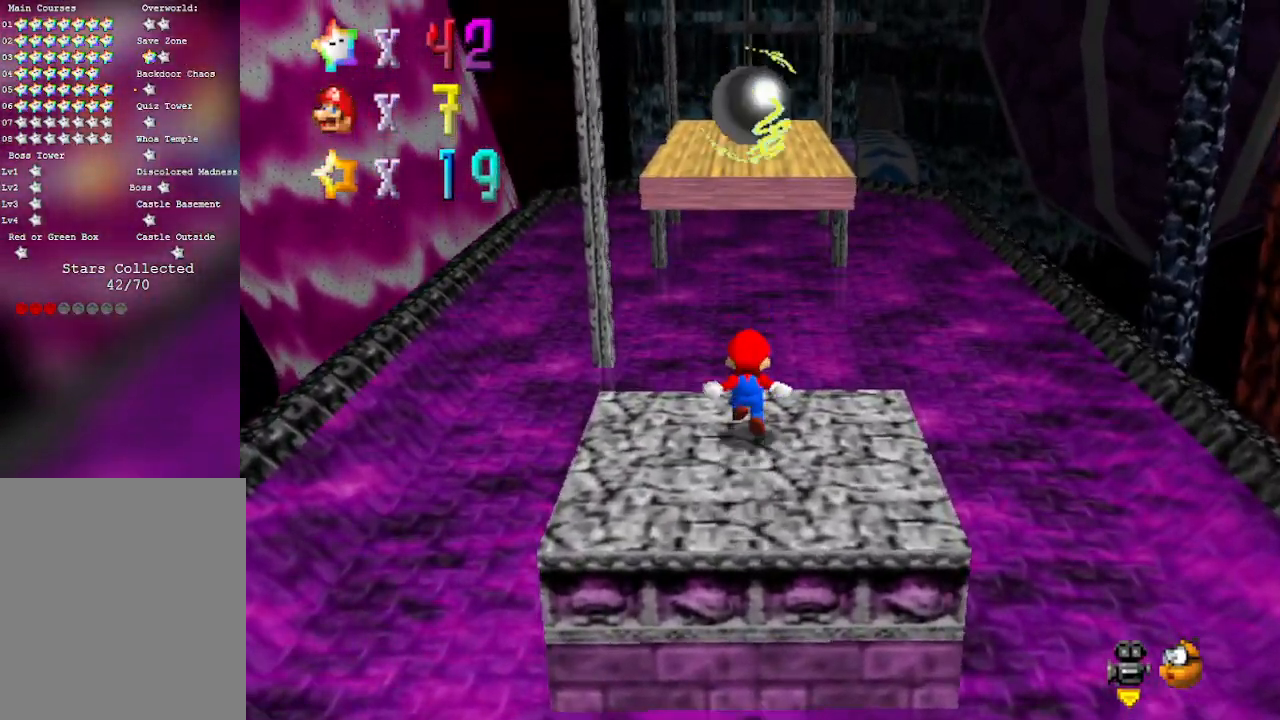
{"buttons": [], "left_stick": "up", "events": [[100, "A", "down"], [200, "B", "down"], [450, "B", "up"], [483, "A", "up"]]}
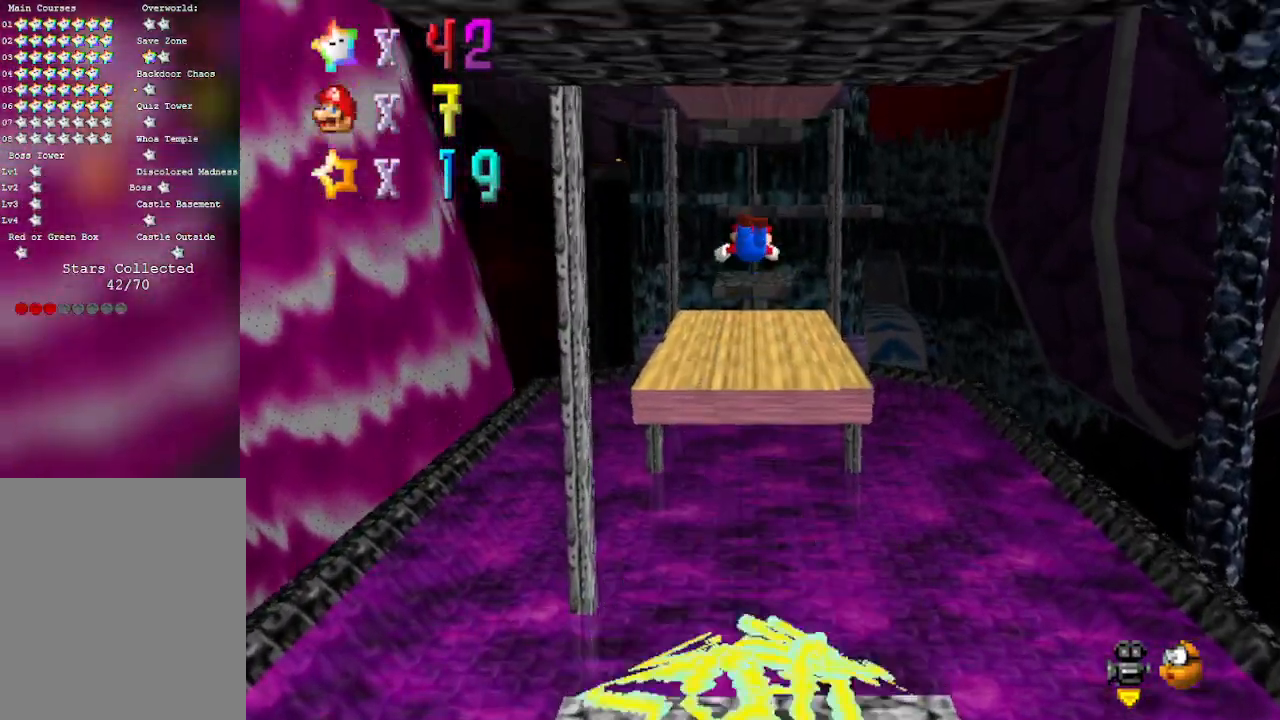
{"buttons": ["C_RIGHT"], "left_stick": "up-right", "events": [[133, "C_RIGHT", "down"], [233, "left_stick", "up-right"], [267, "C_RIGHT", "up"], [417, "C_RIGHT", "down"]]}
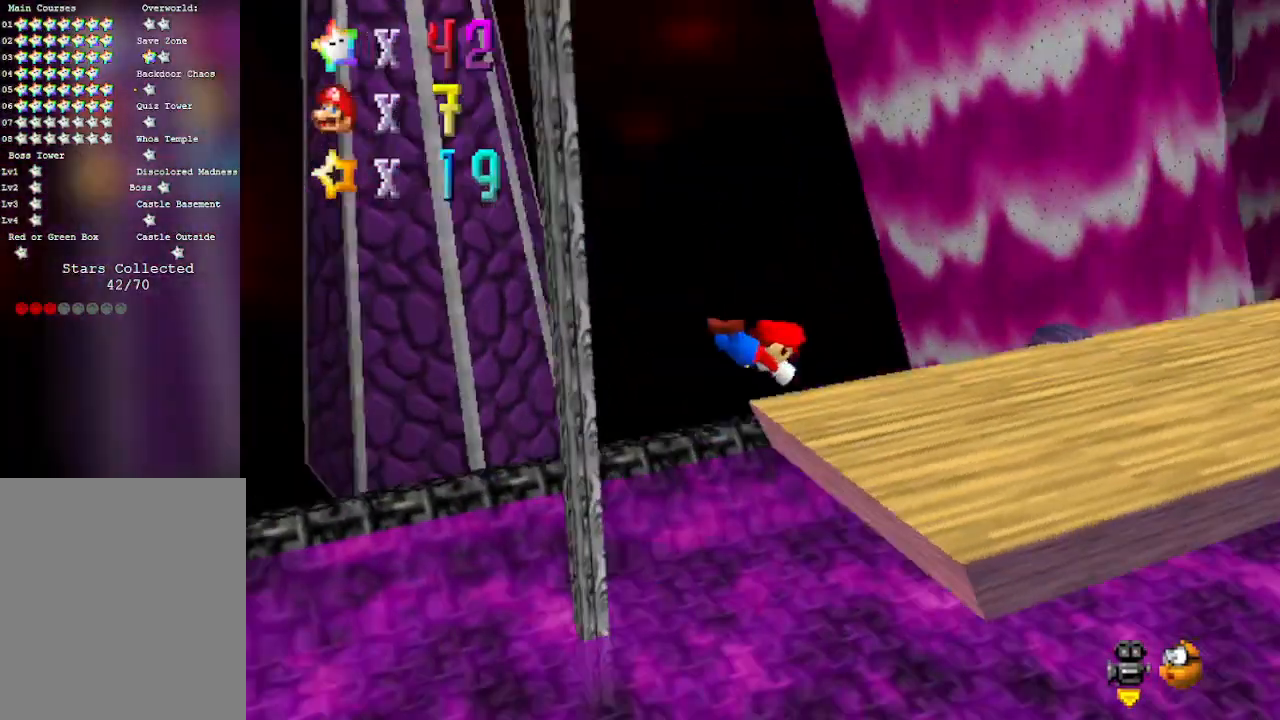
{"buttons": [], "left_stick": "right", "events": [[17, "C_RIGHT", "up"], [17, "left_stick", "right"], [200, "A", "down"], [233, "B", "down"], [417, "B", "up"], [467, "A", "up"]]}
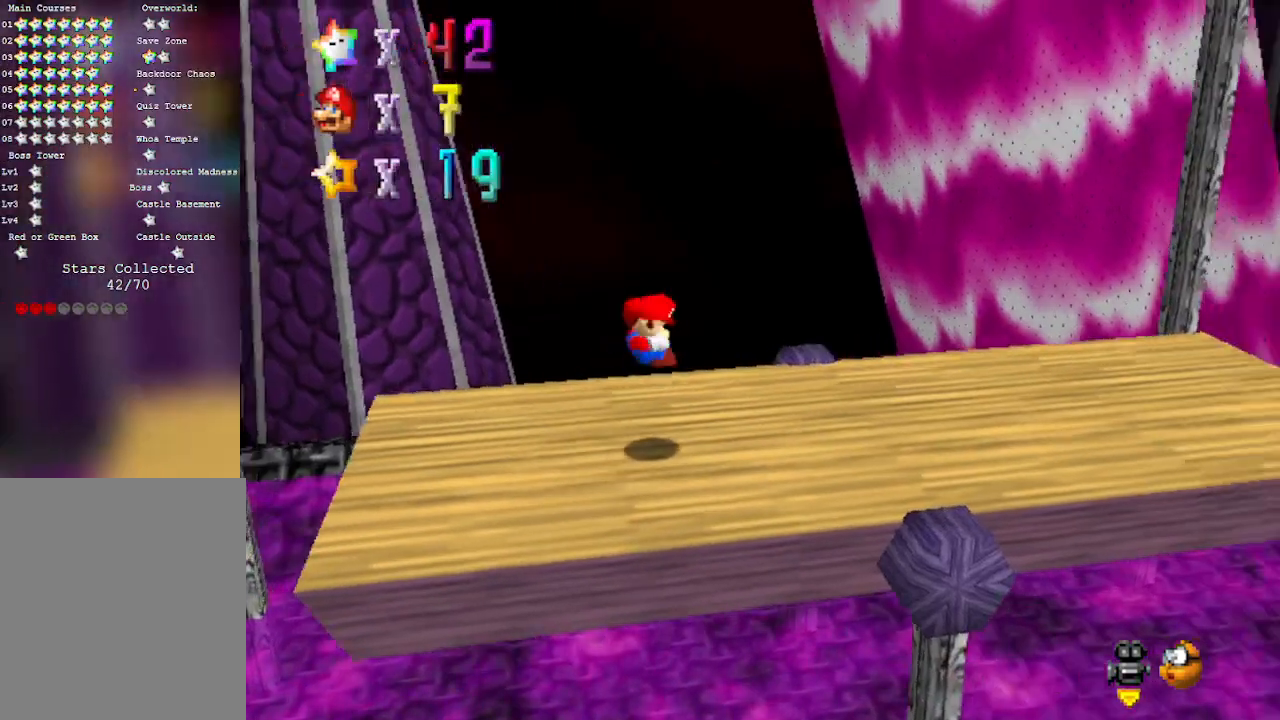
{"buttons": [], "left_stick": "right", "events": [[250, "A", "down"], [317, "A", "up"]]}
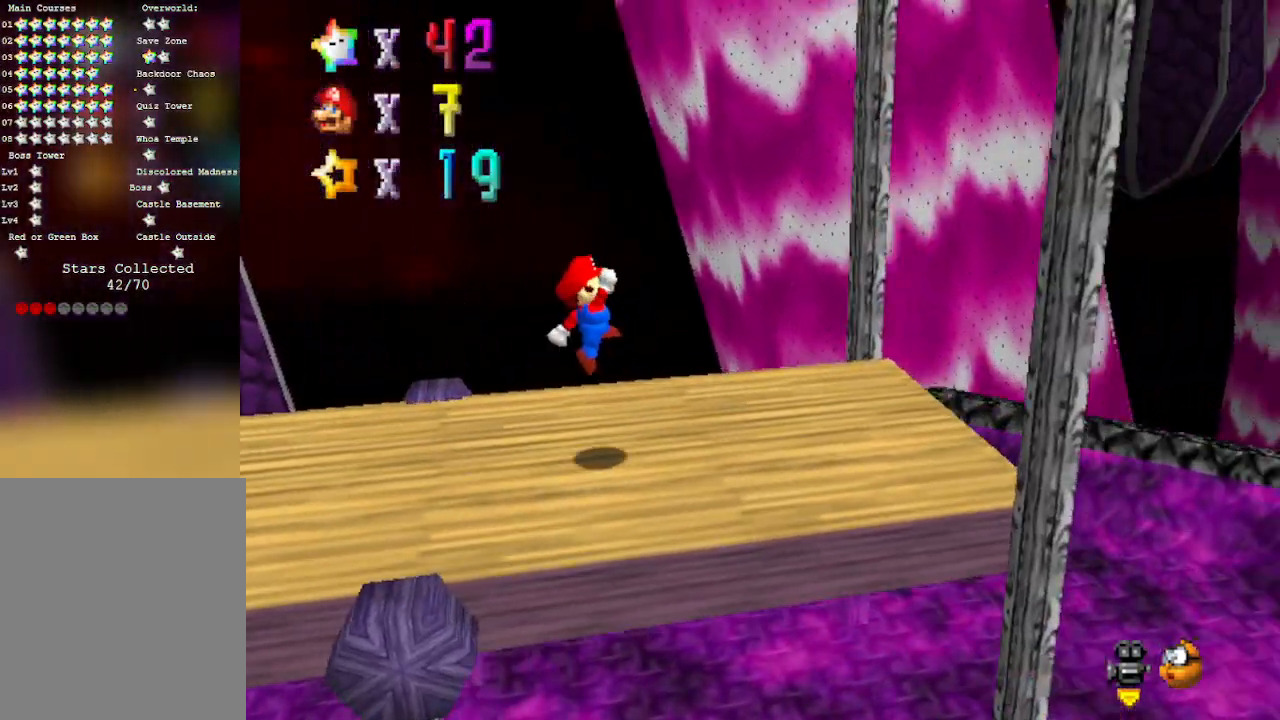
{"buttons": ["A"], "left_stick": "left", "events": [[450, "A", "down"], [483, "left_stick", "left"]]}
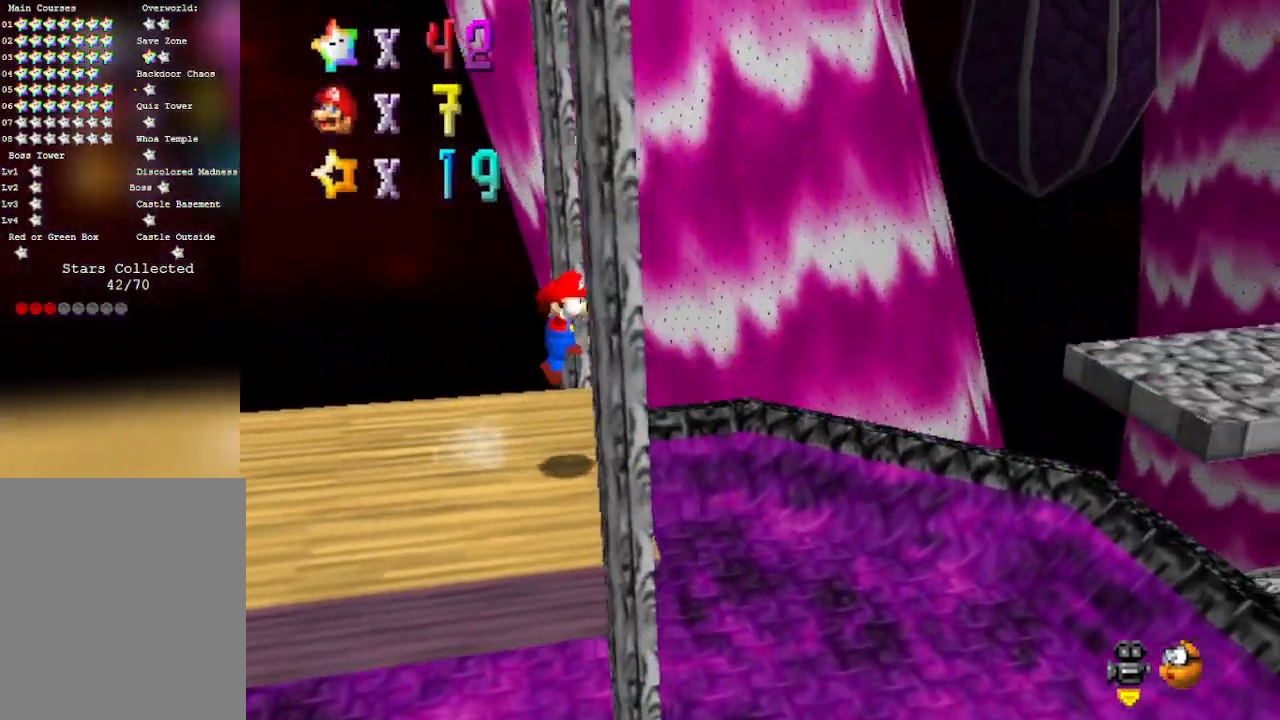
{"buttons": ["A"], "left_stick": "left", "events": []}
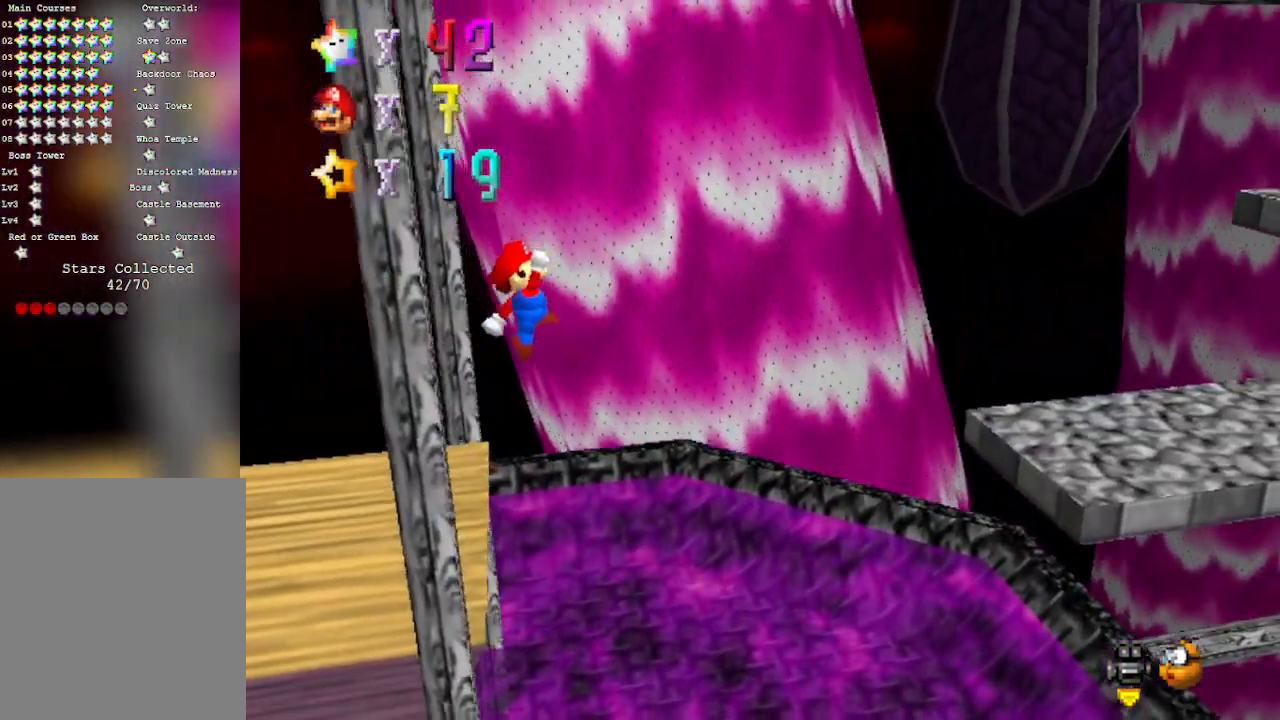
{"buttons": [], "left_stick": "center", "events": [[67, "B", "down"], [100, "A", "up"], [167, "B", "up"], [283, "C_RIGHT", "down"], [467, "C_RIGHT", "up"], [467, "left_stick", "center"]]}